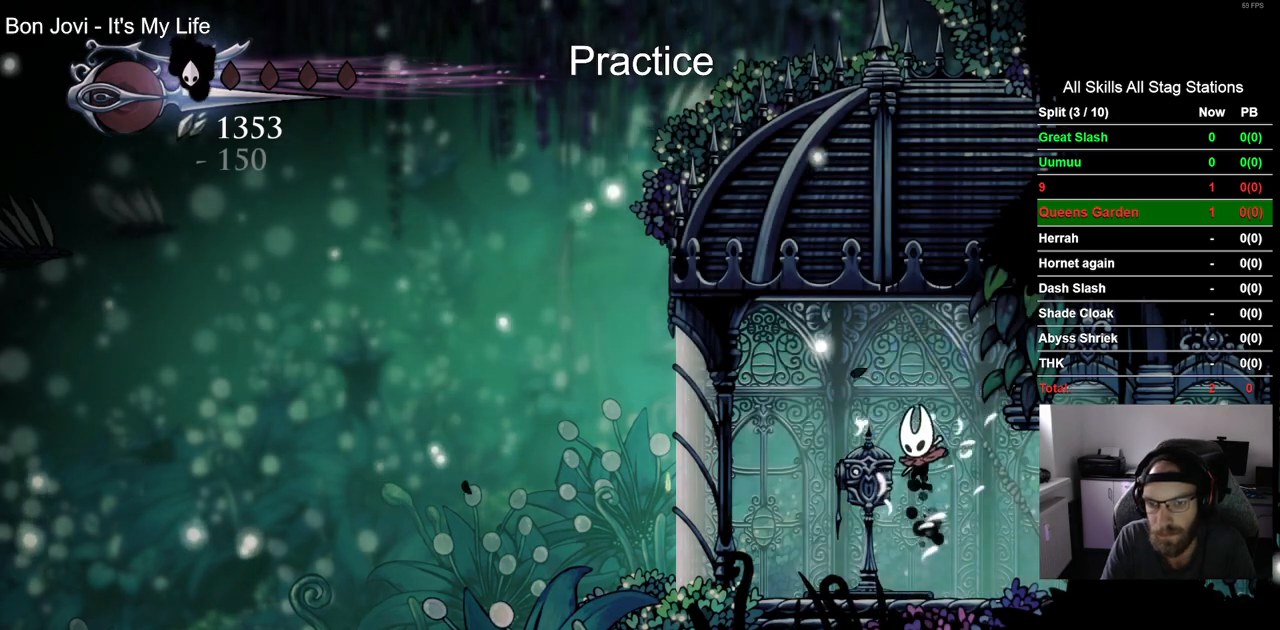
Gameplay with a controller (PlayStation layout); each line is a JSON object with the inputs held at the frame after it. "events" lists button and stick changes between this image and that frame as [ms after this image, input, new state], when the widget could be followed in between.
{"buttons": ["CROSS"], "left_stick": "center", "right_stick": "center", "events": [[150, "DPAD_LEFT", "down"], [283, "CROSS", "down"], [283, "DPAD_LEFT", "up"], [383, "CROSS", "up"], [467, "CROSS", "down"]]}
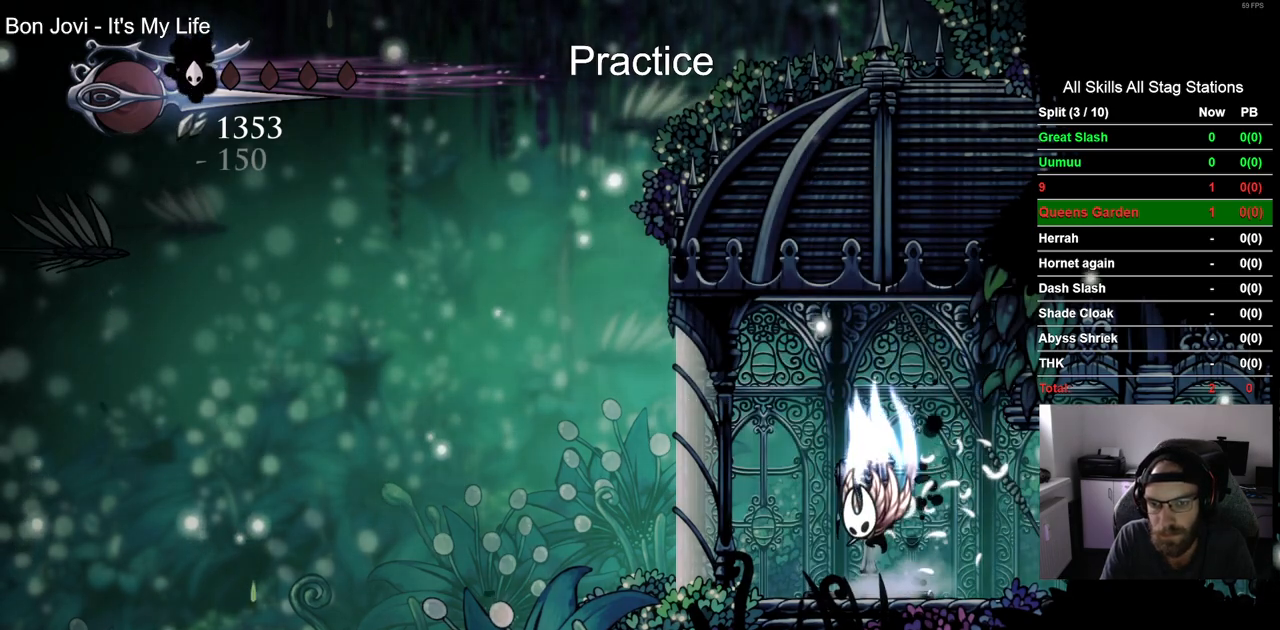
{"buttons": [], "left_stick": "center", "right_stick": "center", "events": [[67, "CROSS", "up"]]}
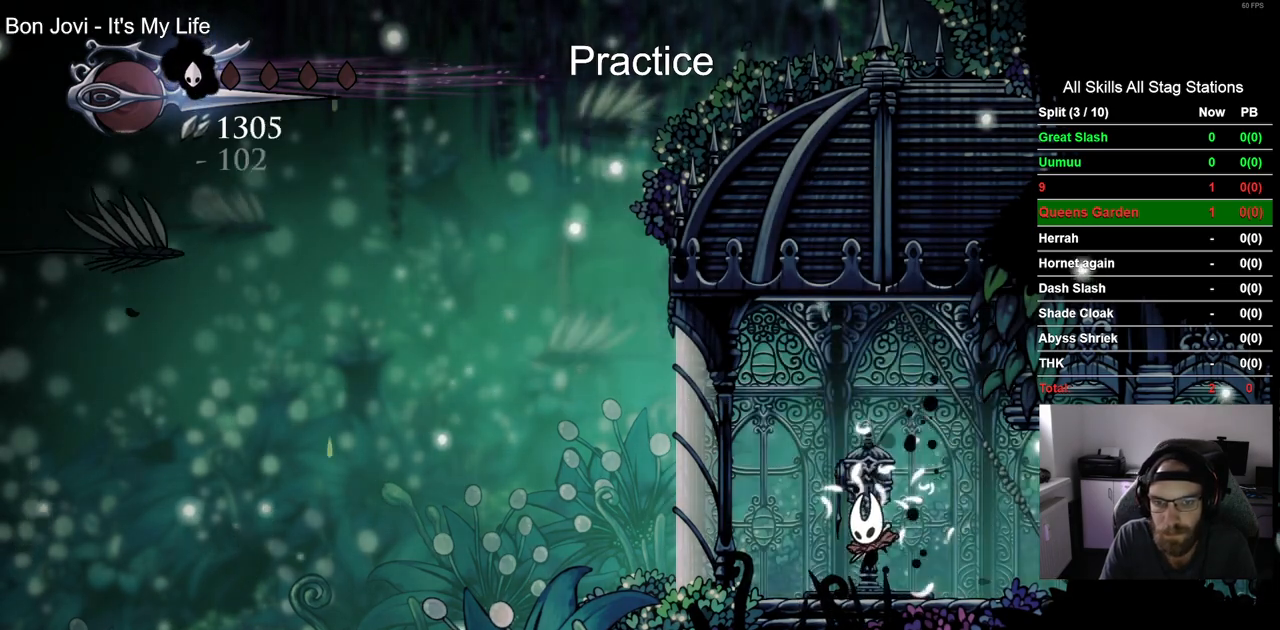
{"buttons": [], "left_stick": "center", "right_stick": "center", "events": [[83, "CROSS", "down"], [200, "CROSS", "up"], [267, "CROSS", "down"], [367, "CROSS", "up"]]}
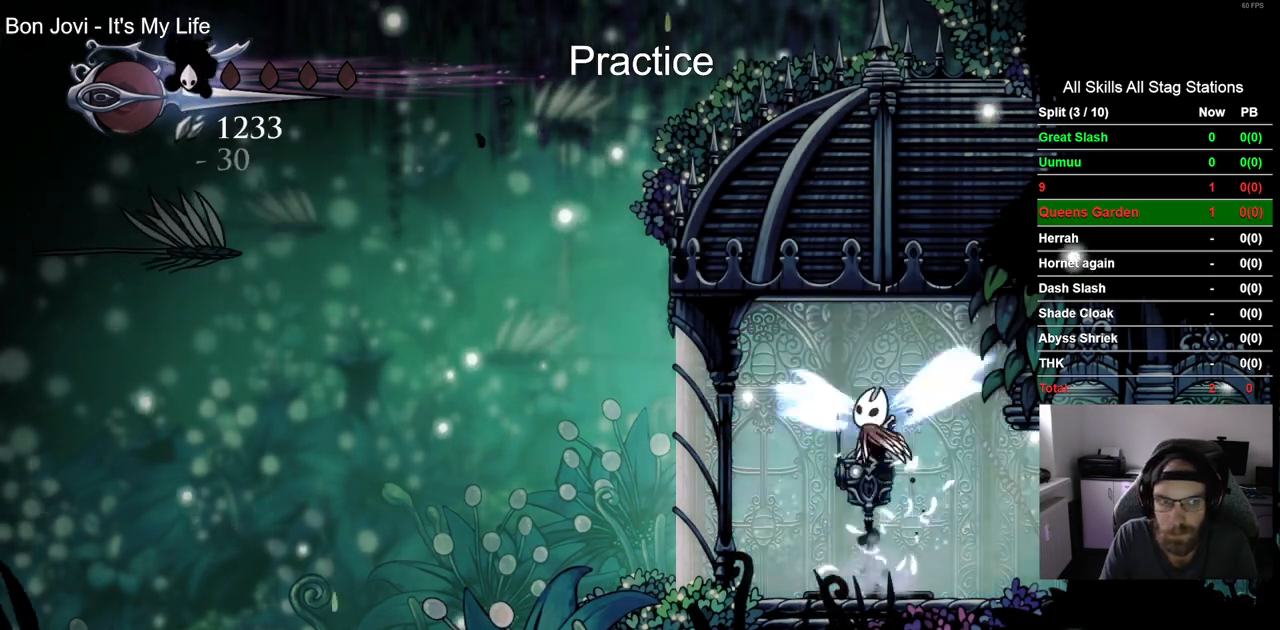
{"buttons": [], "left_stick": "center", "right_stick": "center", "events": []}
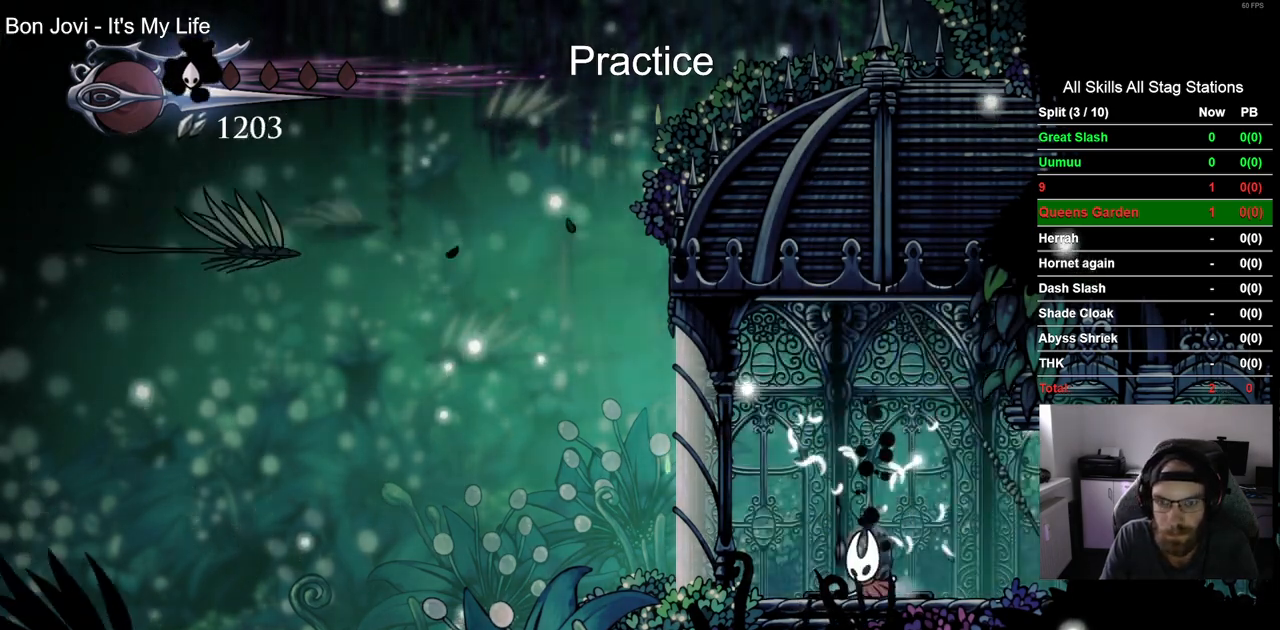
{"buttons": [], "left_stick": "center", "right_stick": "center", "events": []}
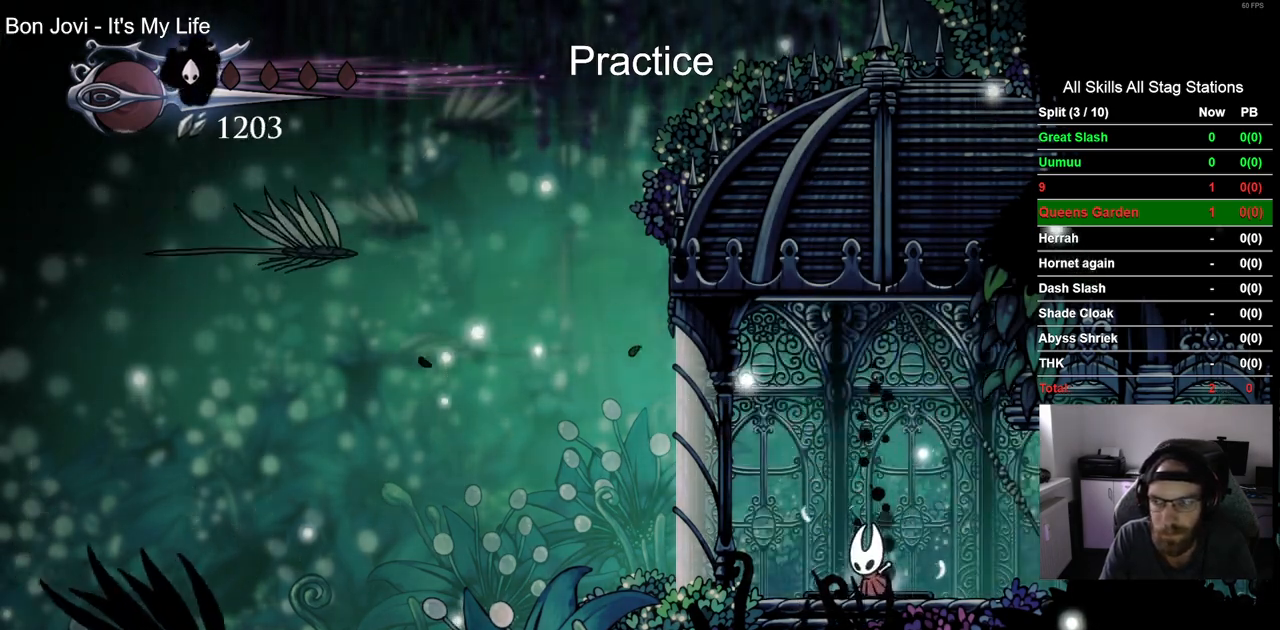
{"buttons": [], "left_stick": "center", "right_stick": "center", "events": []}
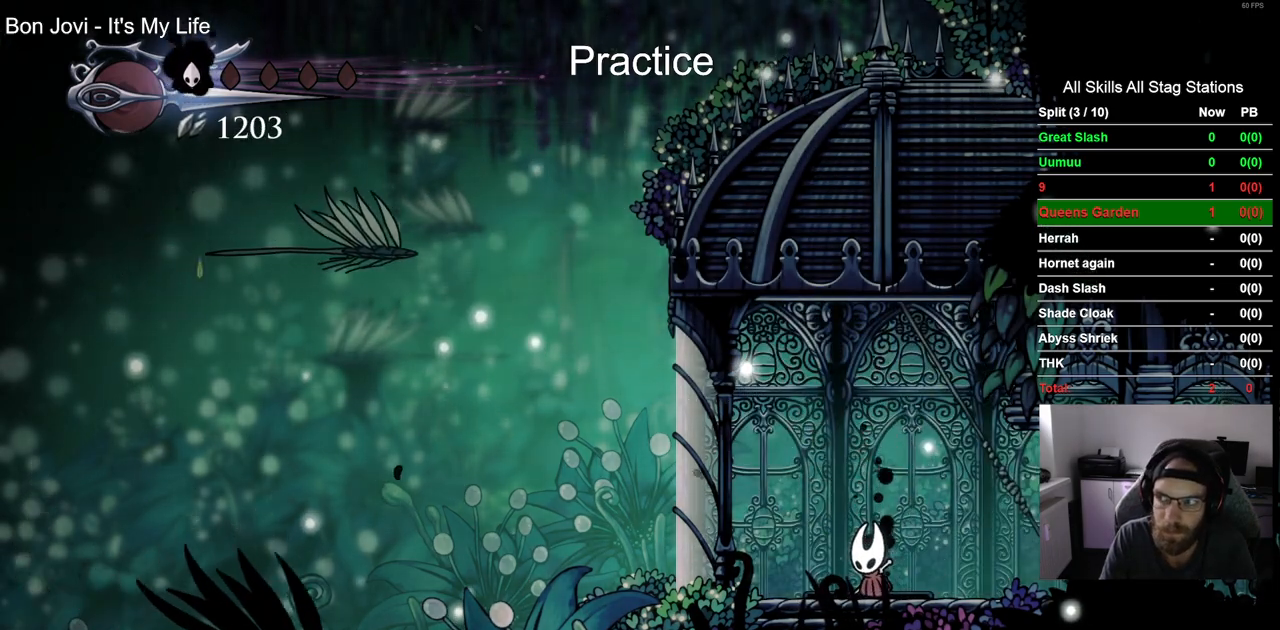
{"buttons": [], "left_stick": "center", "right_stick": "center"}